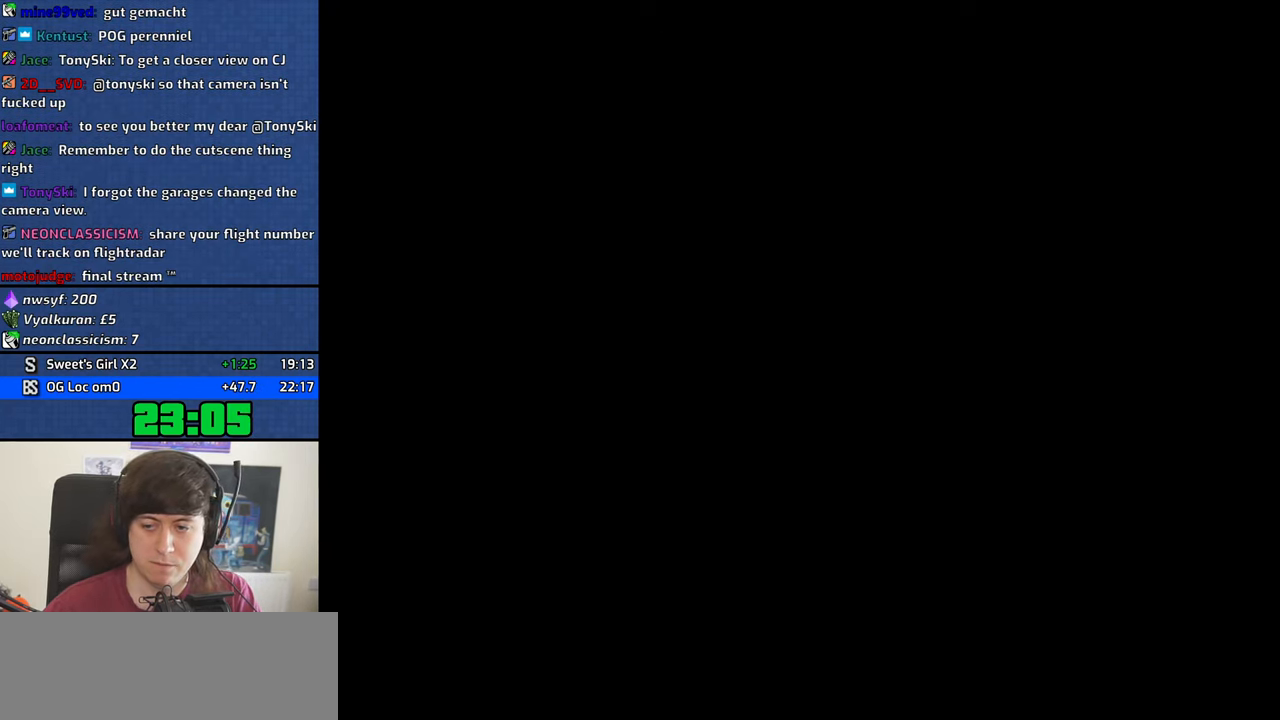
Gameplay with keyboard and mouse; each line is a JSON object with the keys and mouse buttons held at the frame after it. "events" lists presses ("down") and releases ("up") of "1", "2", "3", "4", "5", "6", "8", "a", "alt", "b", "c", "ctrl", "d", "down", "e", "escape", "f", "f1", "f2", "f3", "g", "h", "left", "n", "num2", "q", "r", "right", "s", "shift", "space", "t", "tab", "up", "v", "w", "x", "y", "z", "mouse_left", "mouse_middle", "mouse_right", "mouse_wheel_up" and "mouse_wheel_down" between this image and that frame as [ms after this image, input, new state], when the widget could be followed in between. "mouse_left", "mouse_middle", "mouse_right", "mouse_wheel_up", "mouse_wheel_down" = the "left", "middle", "right", "wheel_up", "wheel_down" buttons of the "mouse" list. No other keys are recorded. Mouse movement is not recorded.
{"keys": ["a", "w"], "mouse": [], "events": []}
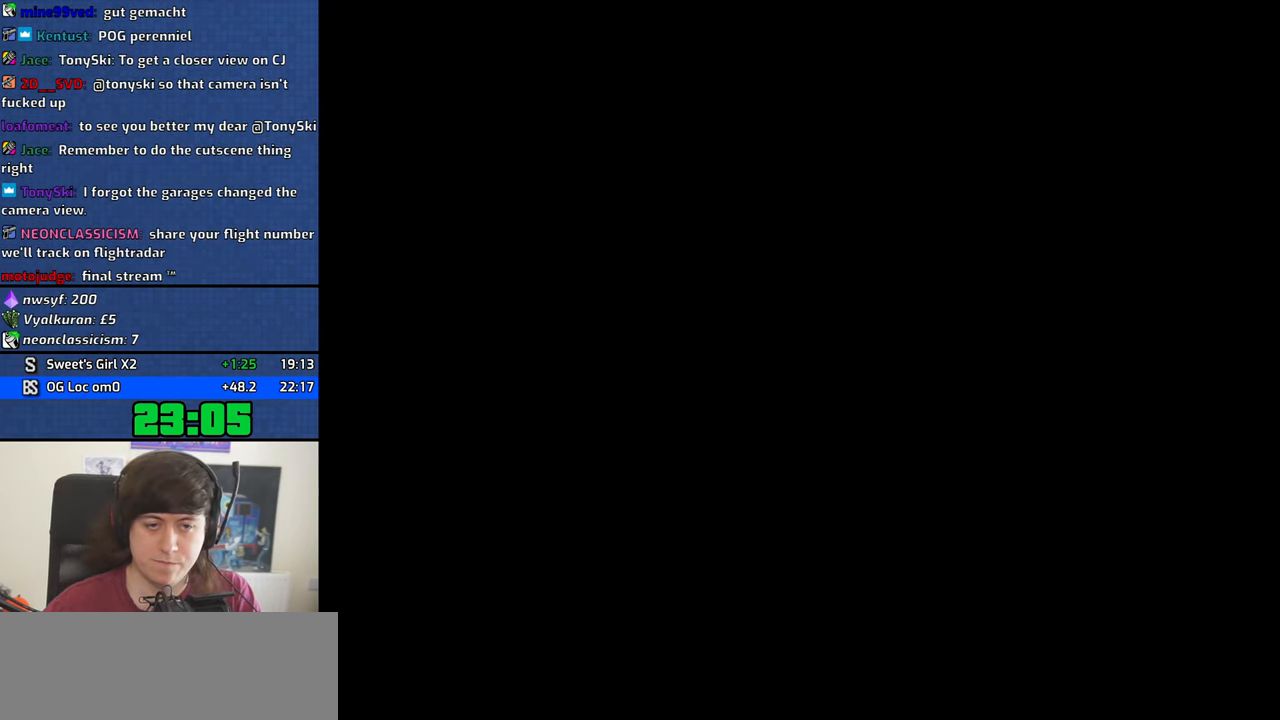
{"keys": ["a", "w"], "mouse": [], "events": []}
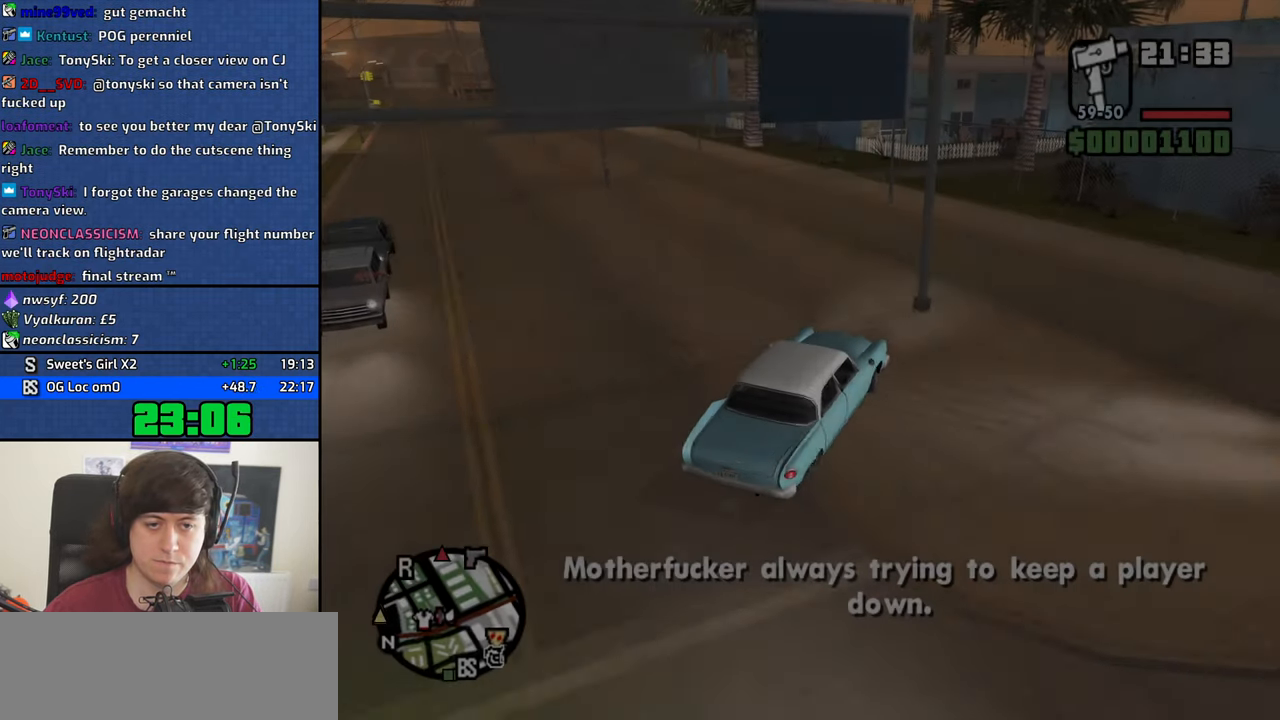
{"keys": ["a", "w"], "mouse": [], "events": []}
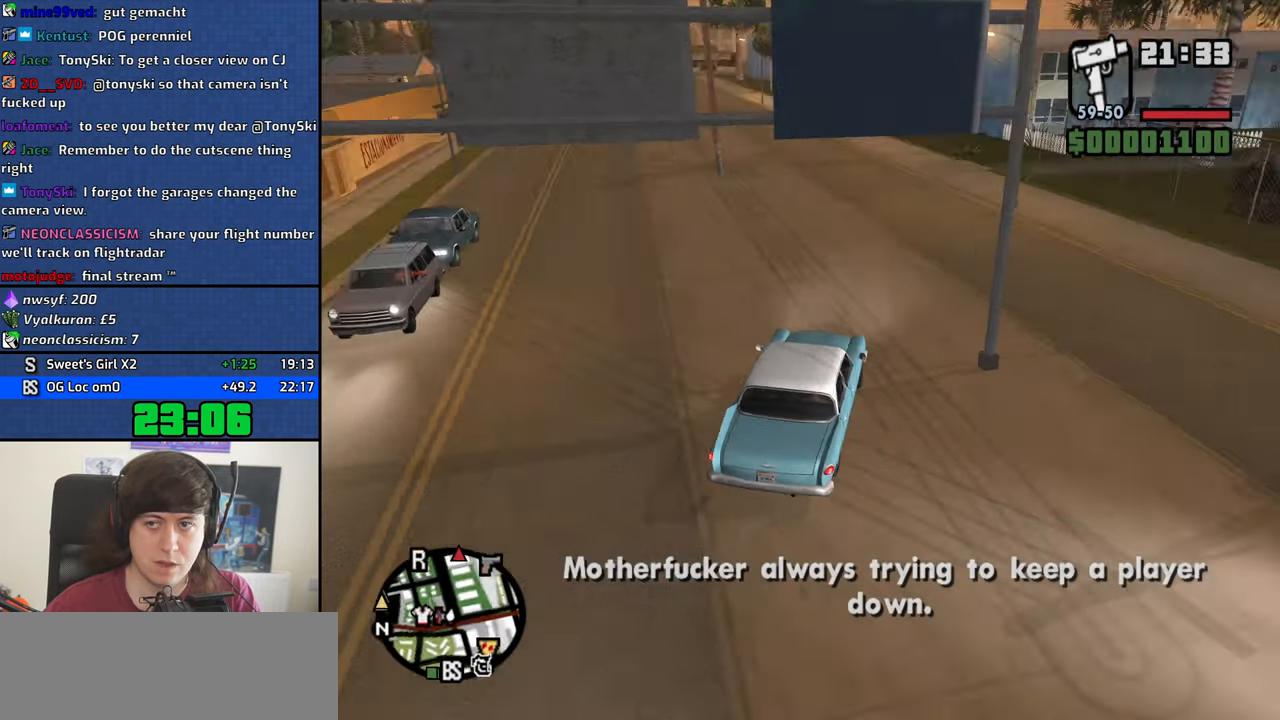
{"keys": ["w"], "mouse": [], "events": [[200, "a", "up"]]}
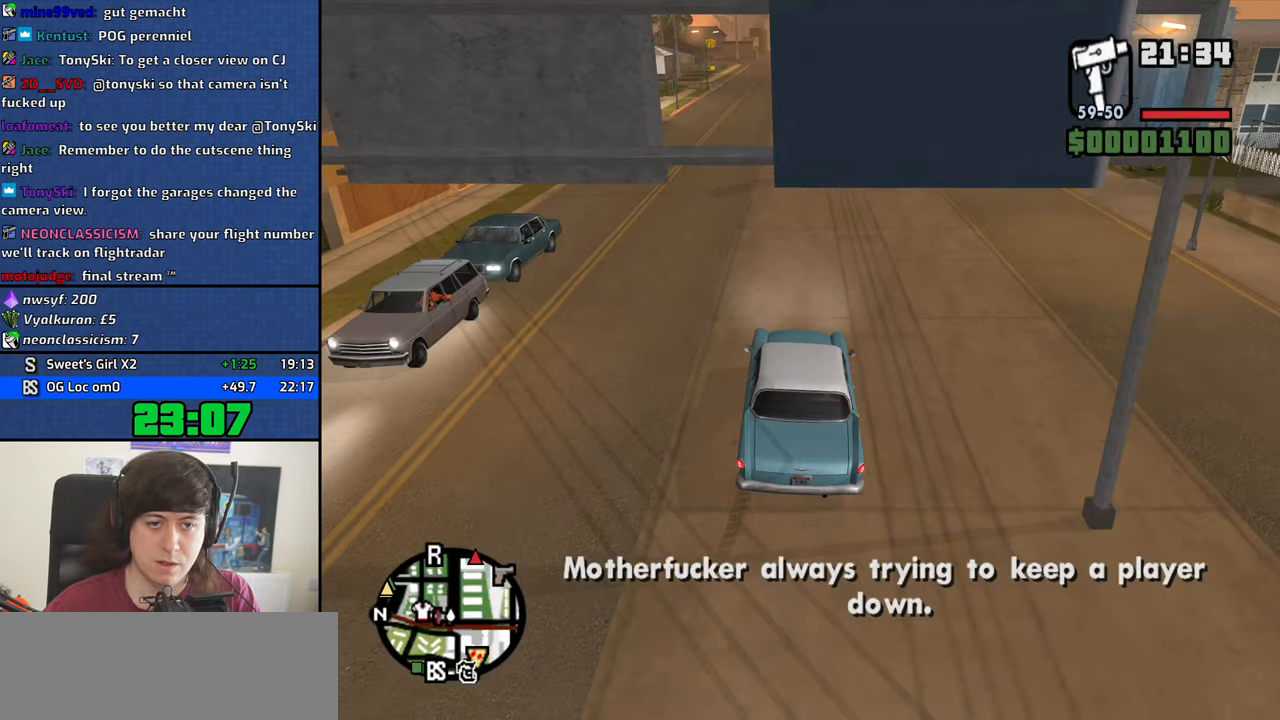
{"keys": ["w"], "mouse": [], "events": [[83, "d", "down"], [133, "d", "up"]]}
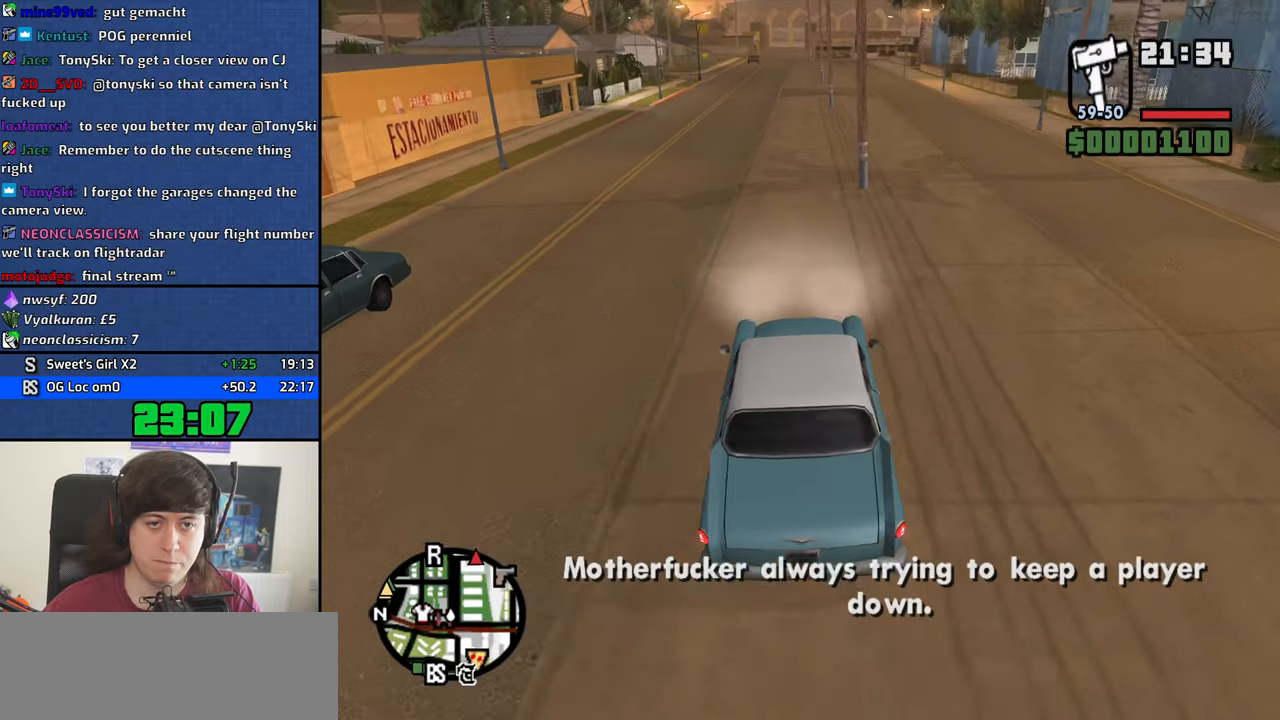
{"keys": ["w"], "mouse": [], "events": []}
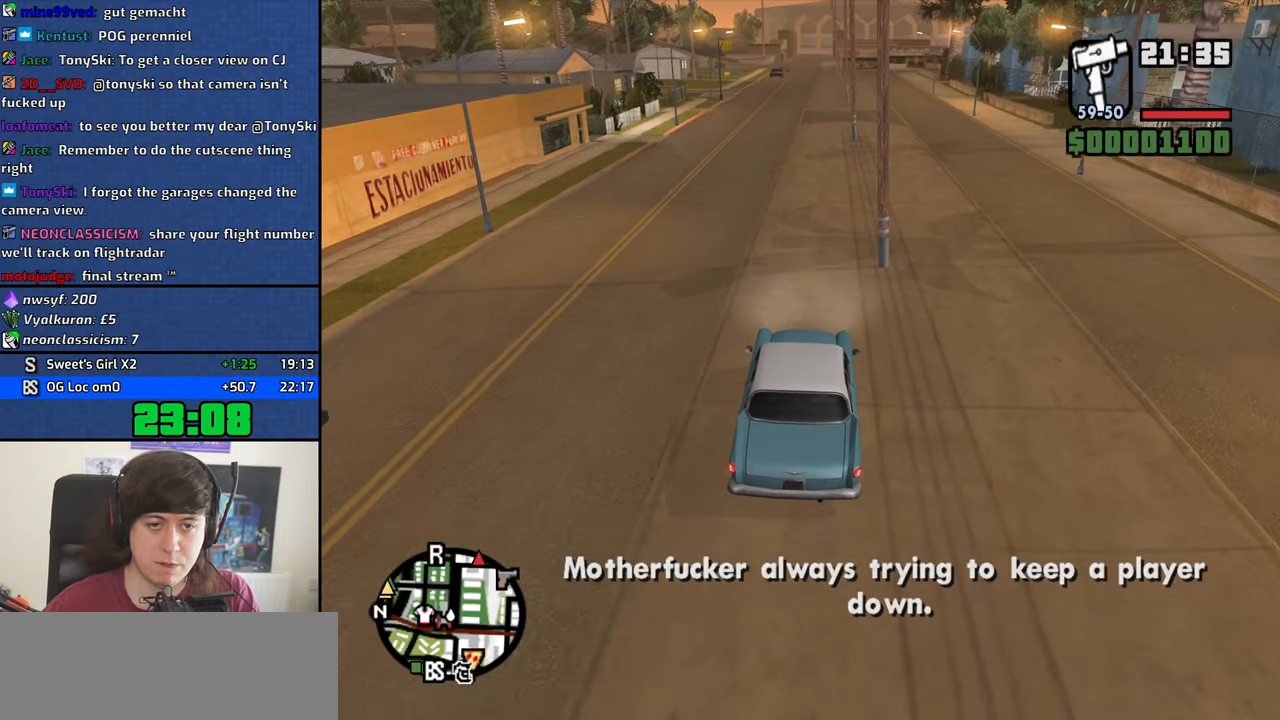
{"keys": ["w"], "mouse": [], "events": []}
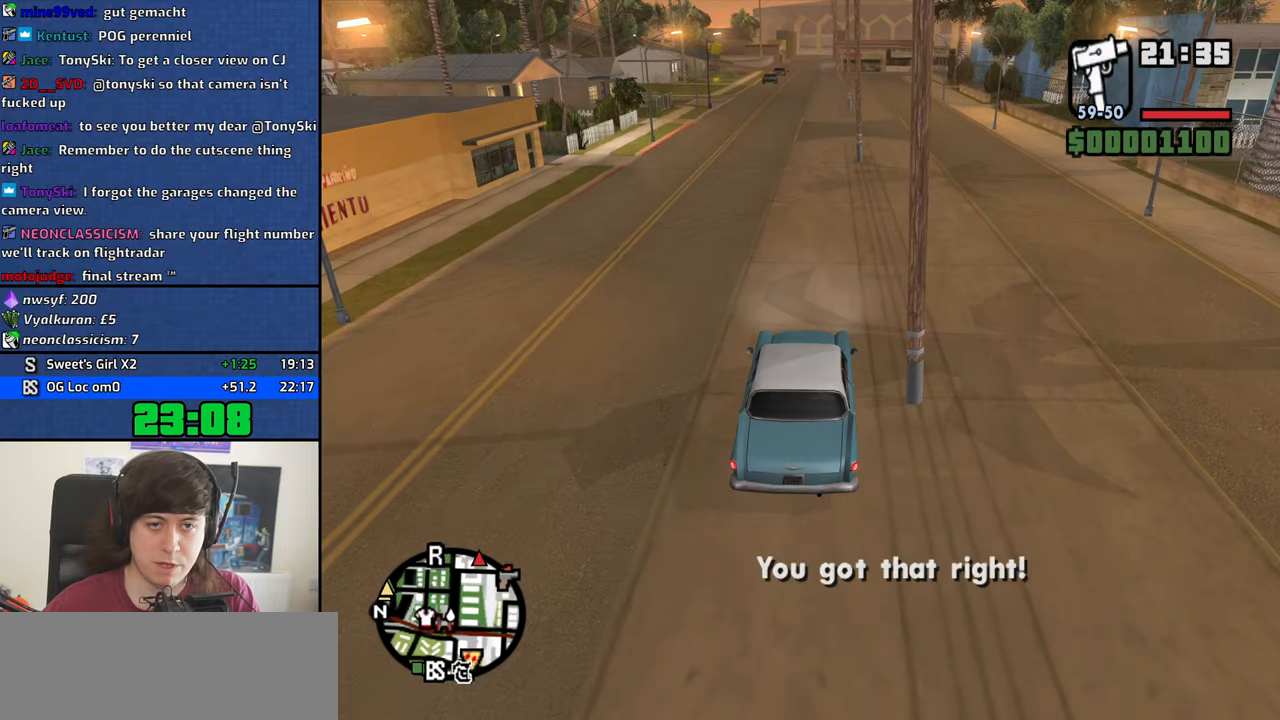
{"keys": ["w"], "mouse": [], "events": []}
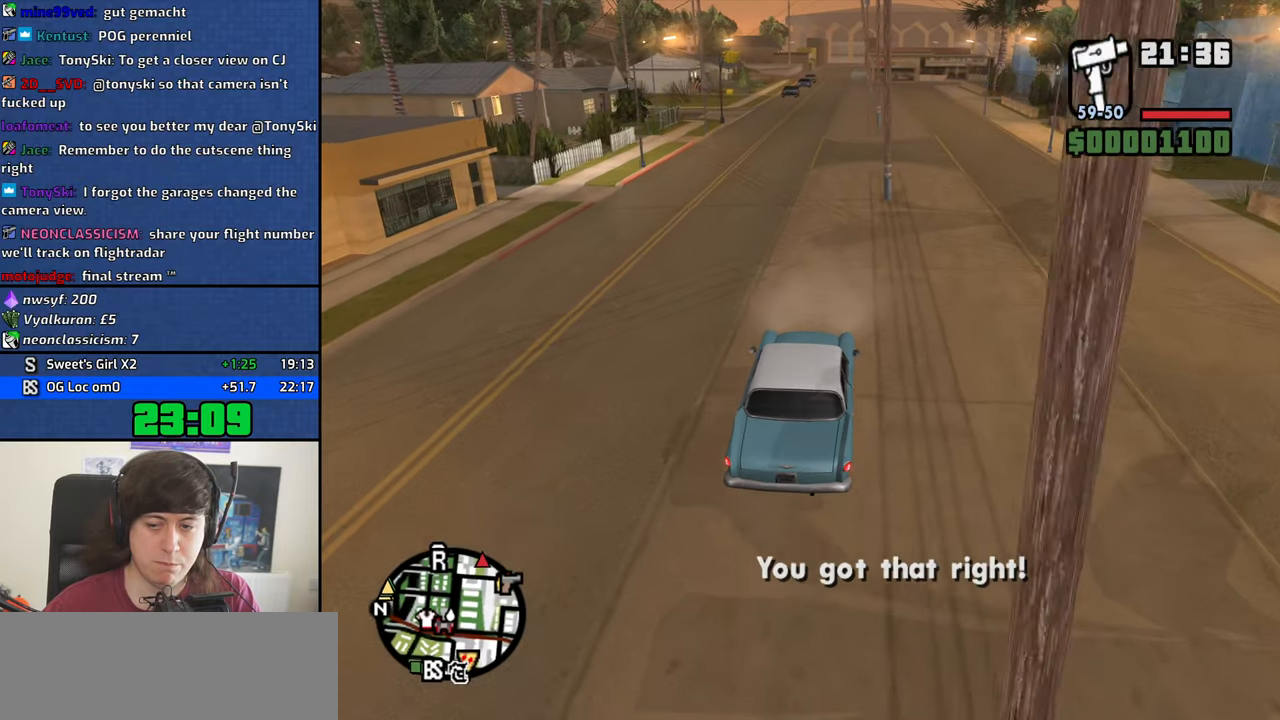
{"keys": ["w"], "mouse": [], "events": []}
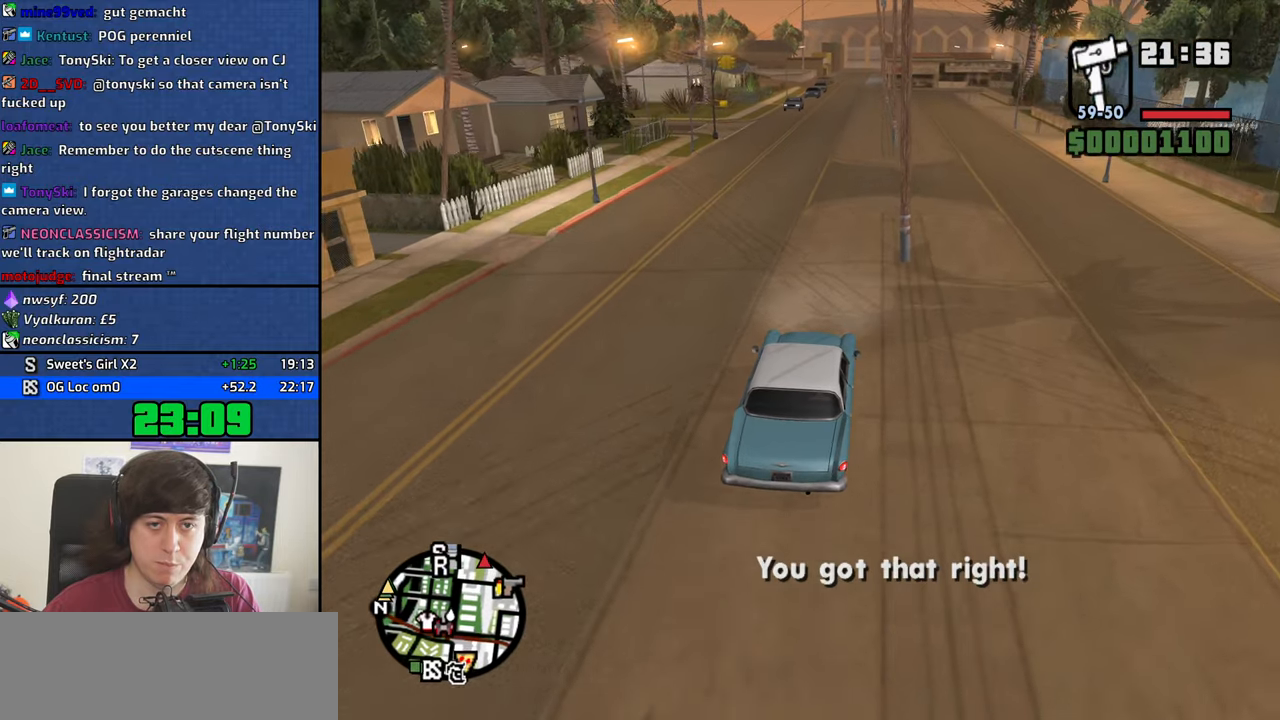
{"keys": ["w"], "mouse": [], "events": [[250, "a", "down"], [300, "a", "up"]]}
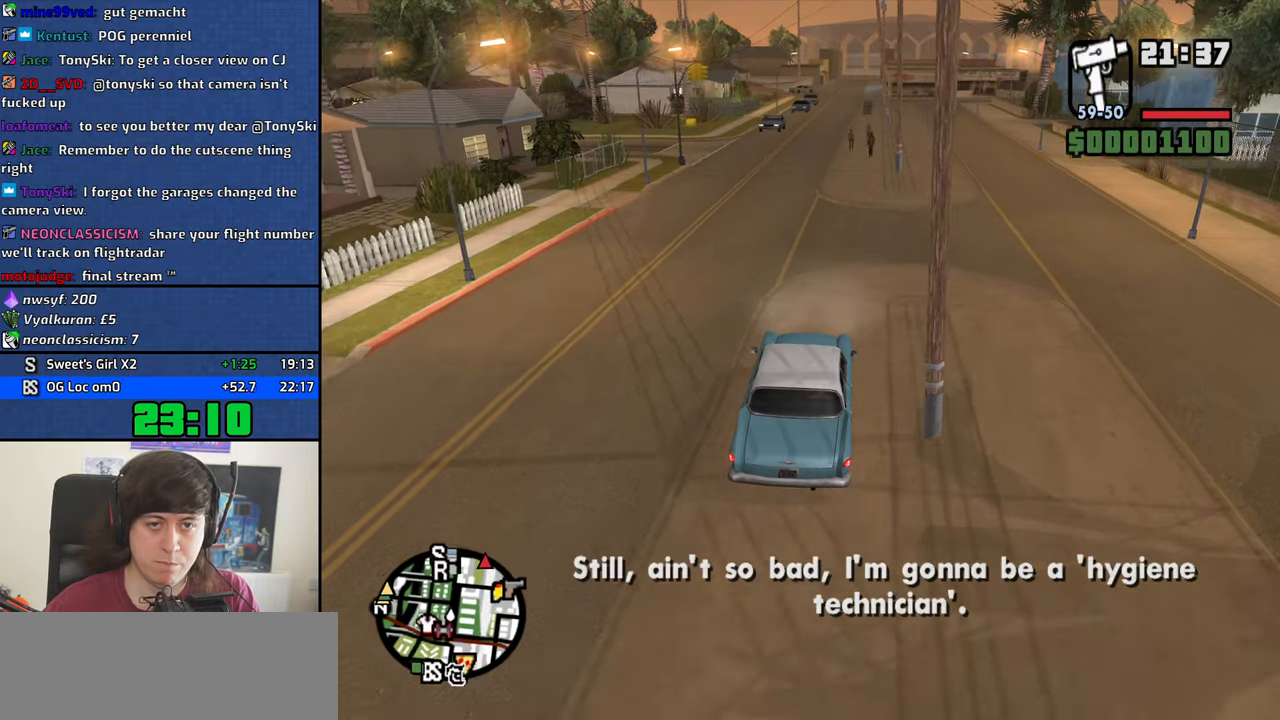
{"keys": ["w"], "mouse": [], "events": []}
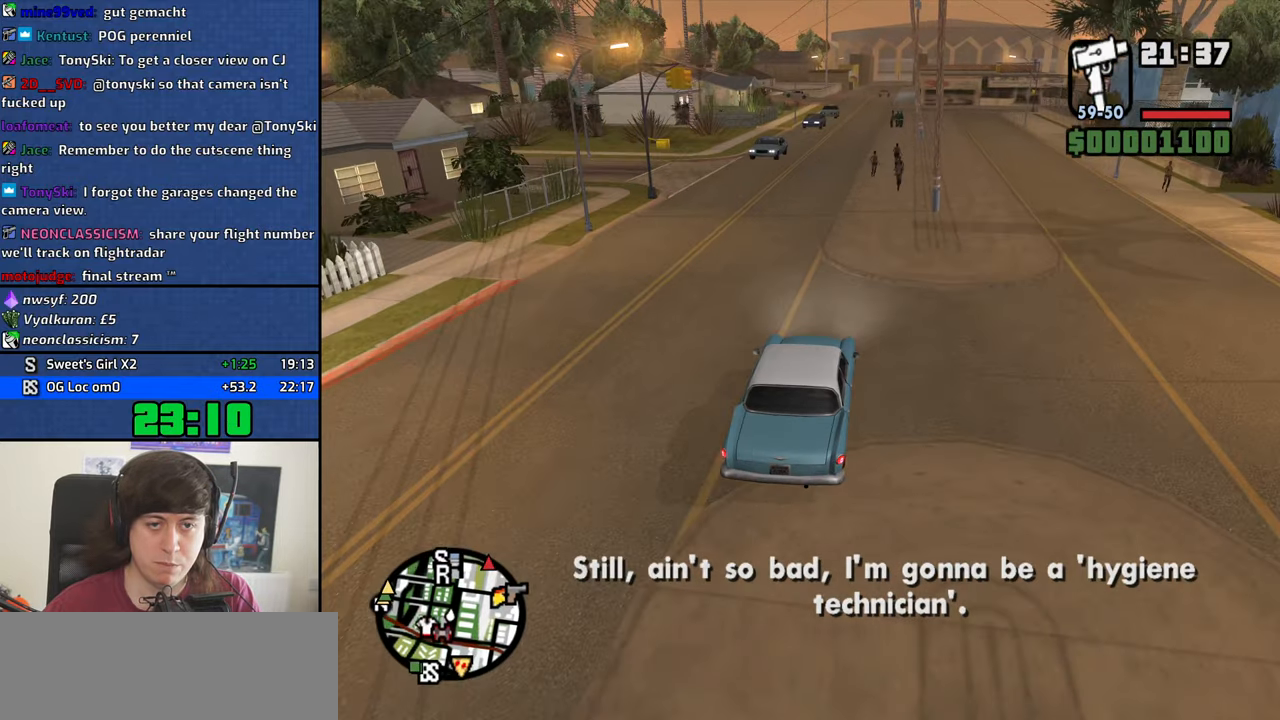
{"keys": ["w"], "mouse": [], "events": []}
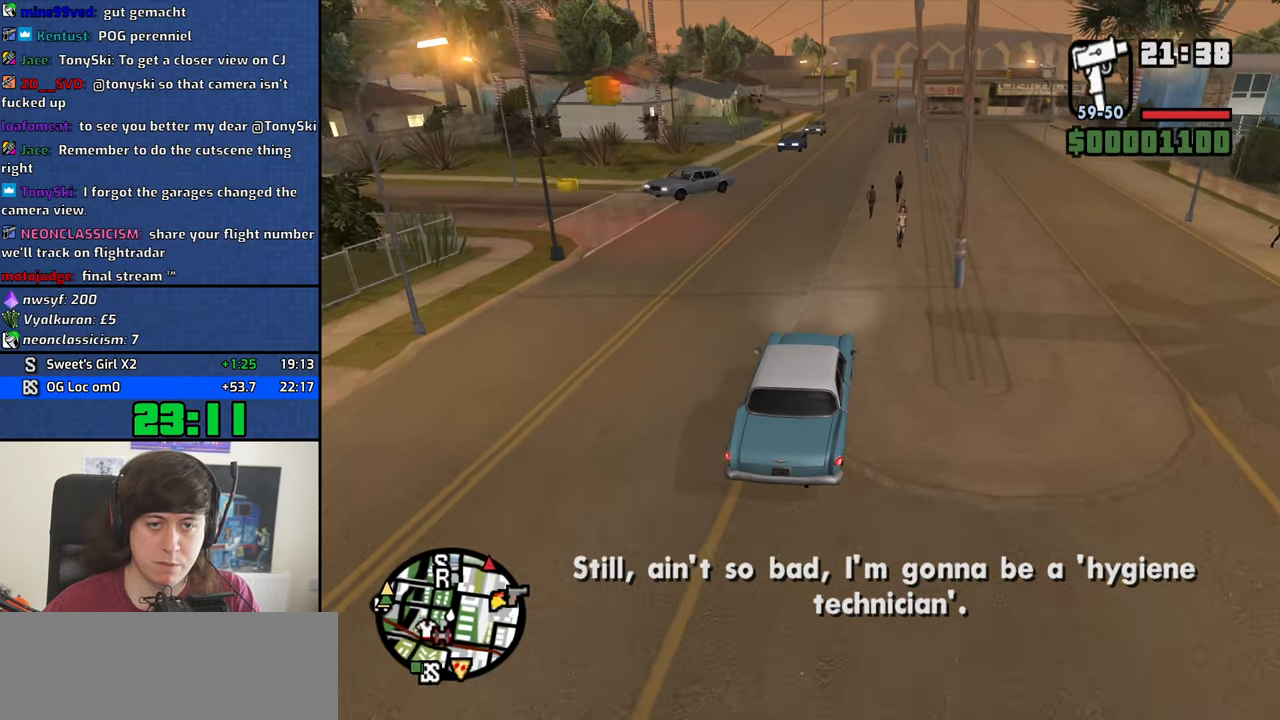
{"keys": ["d", "w"], "mouse": [], "events": [[117, "a", "down"], [200, "a", "up"], [484, "d", "down"]]}
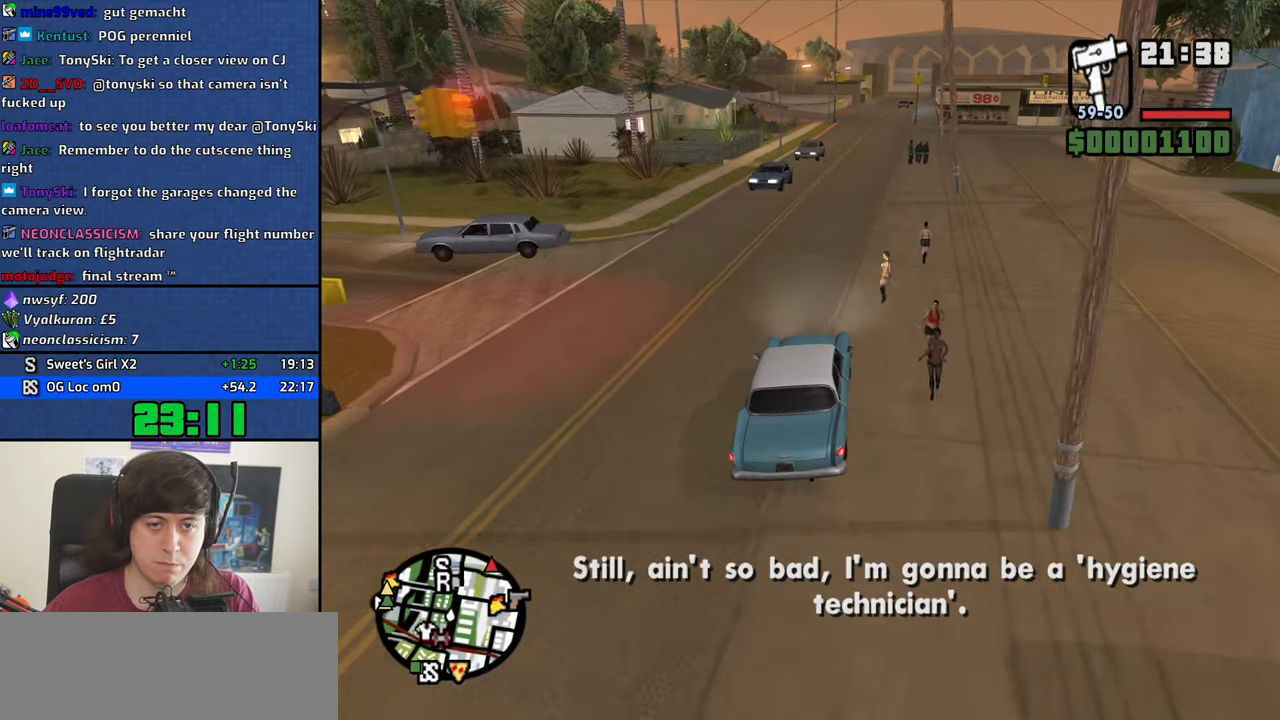
{"keys": ["w"], "mouse": [], "events": [[184, "d", "up"]]}
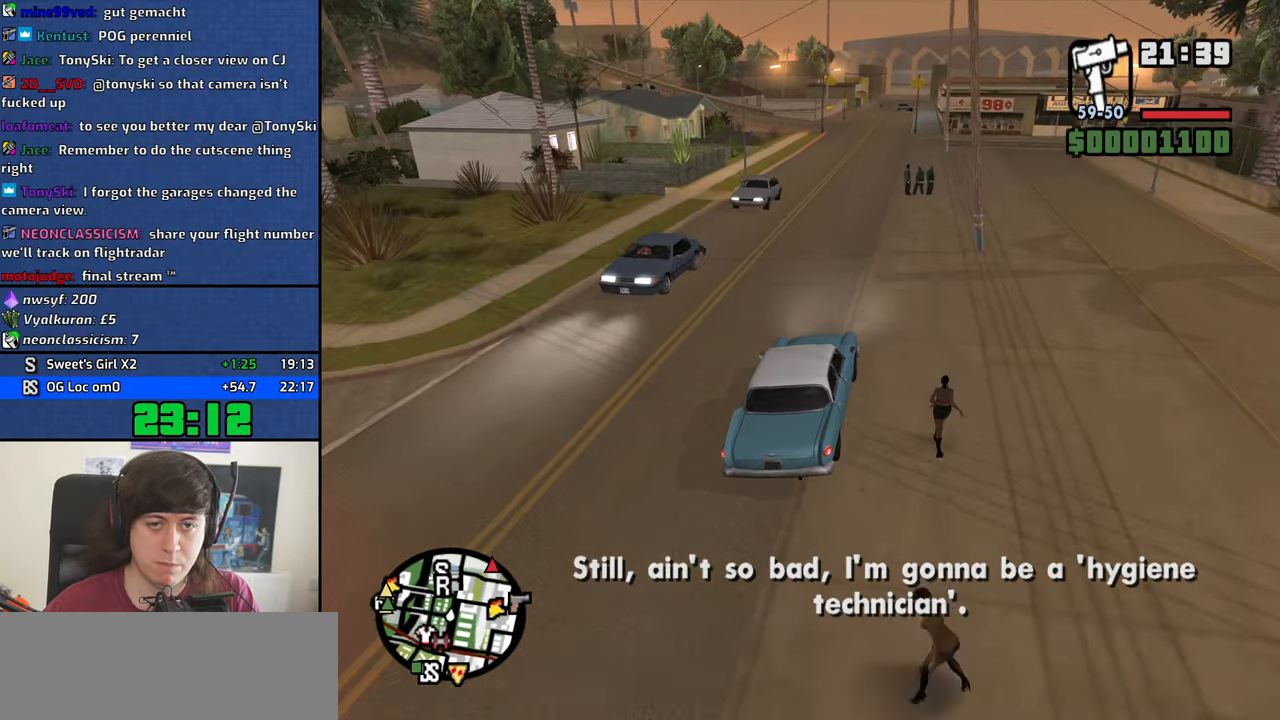
{"keys": ["w"], "mouse": [], "events": []}
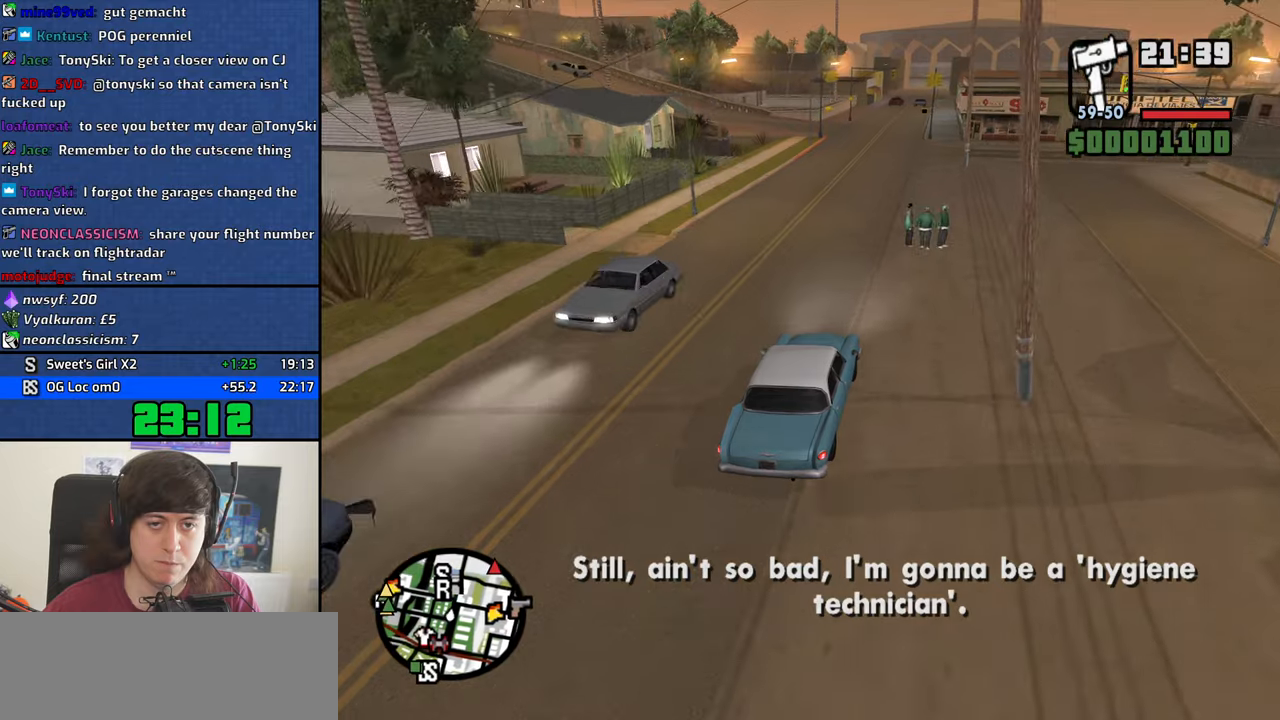
{"keys": ["d", "w"], "mouse": [], "events": [[383, "d", "down"]]}
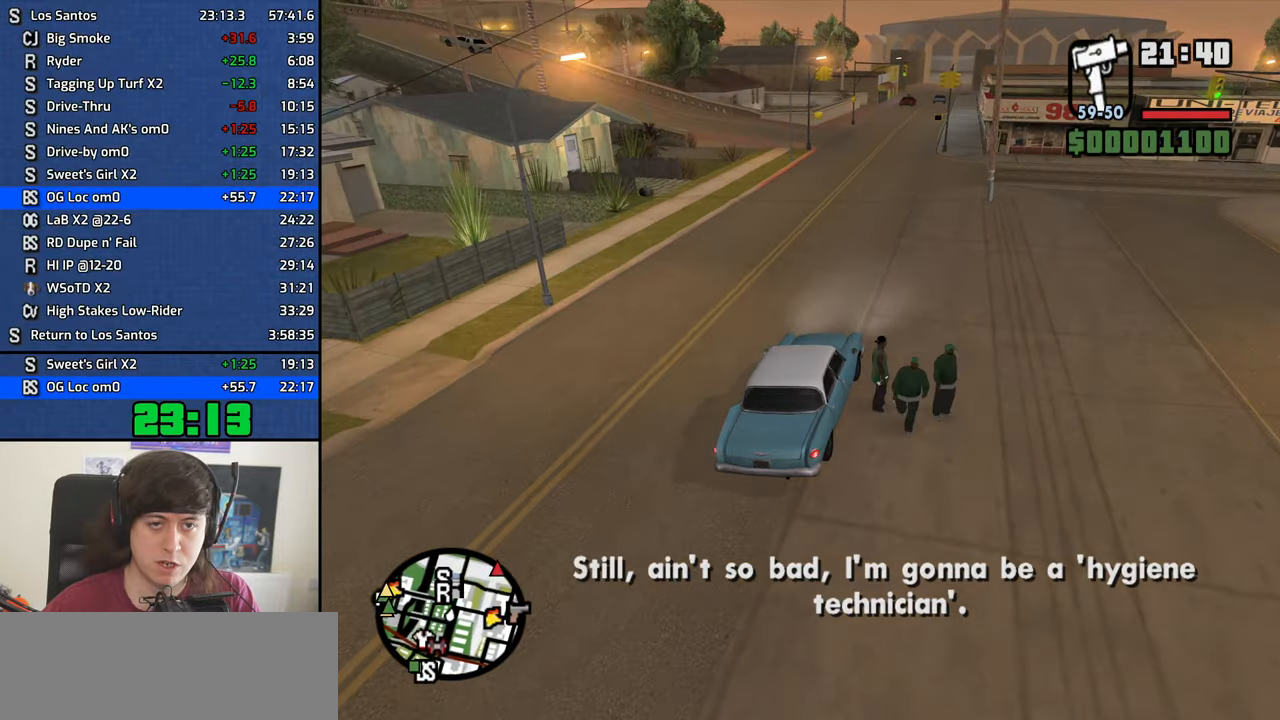
{"keys": ["a", "w"], "mouse": [], "events": [[33, "d", "up"], [366, "a", "down"]]}
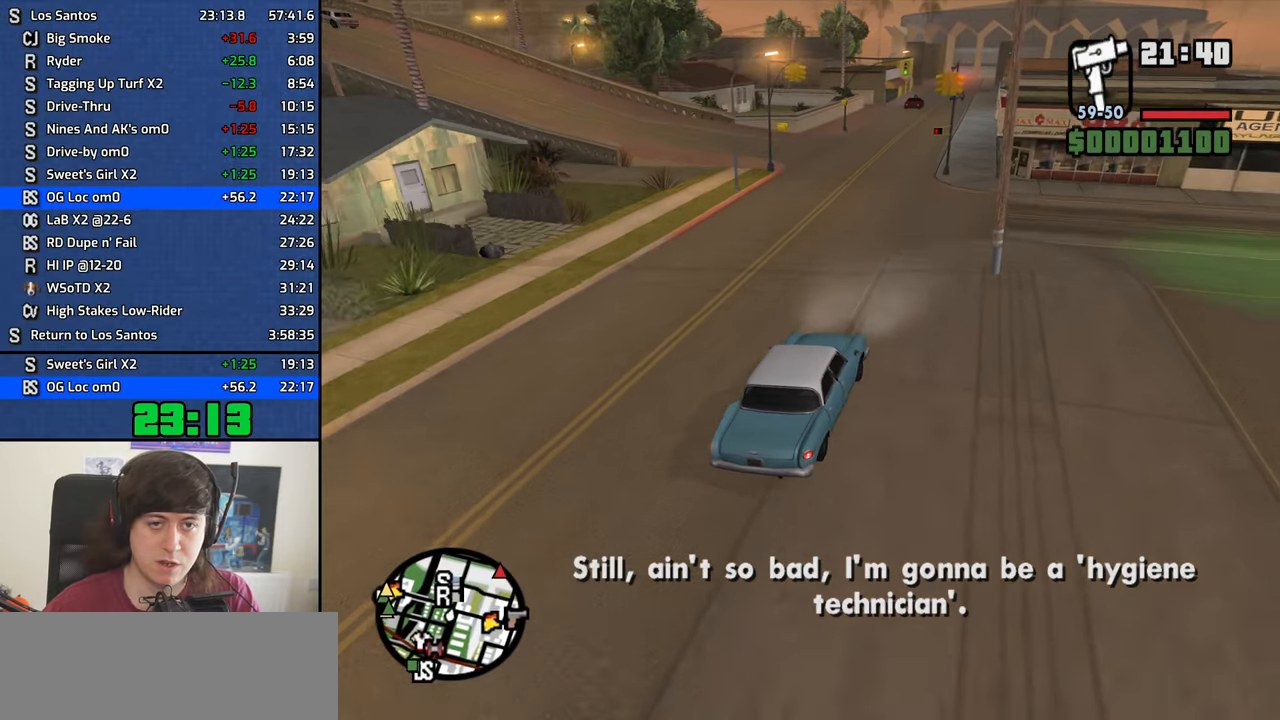
{"keys": ["a", "w"], "mouse": [], "events": [[383, "a", "up"], [466, "a", "down"]]}
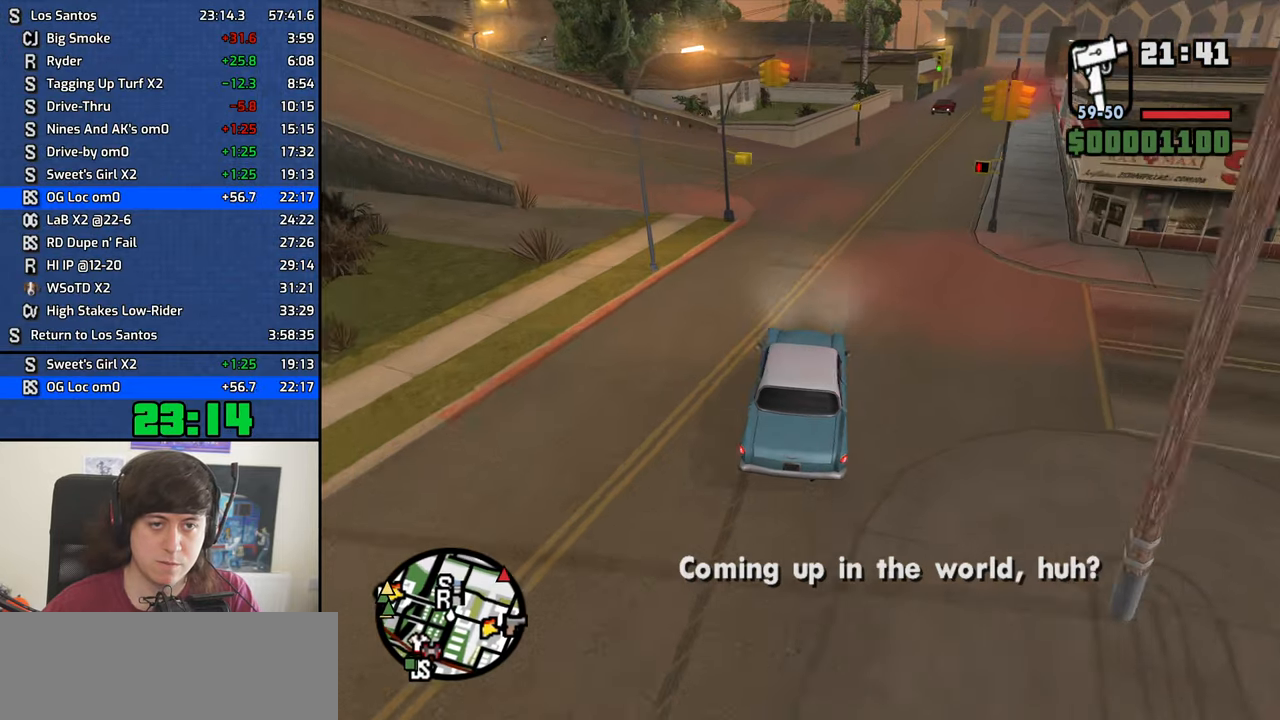
{"keys": ["a", "w"], "mouse": [], "events": [[300, "a", "up"], [433, "a", "down"]]}
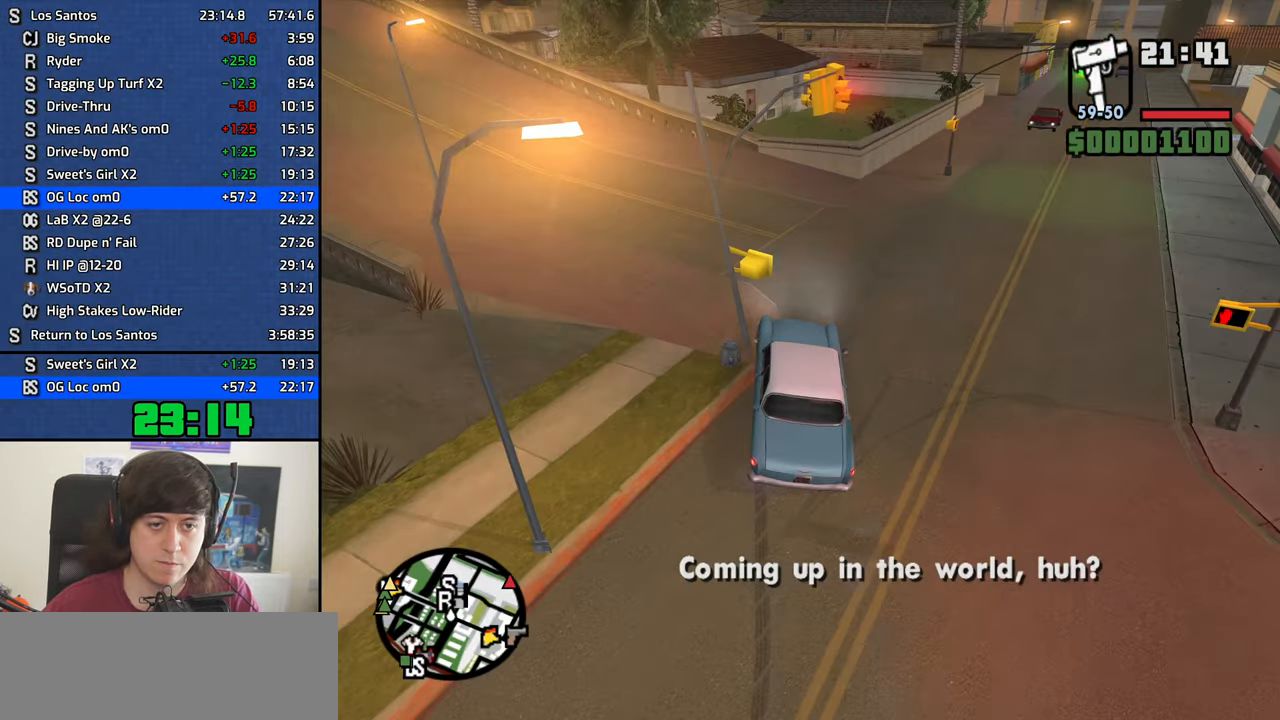
{"keys": ["a", "space"], "mouse": [], "events": [[133, "w", "up"], [316, "space", "down"]]}
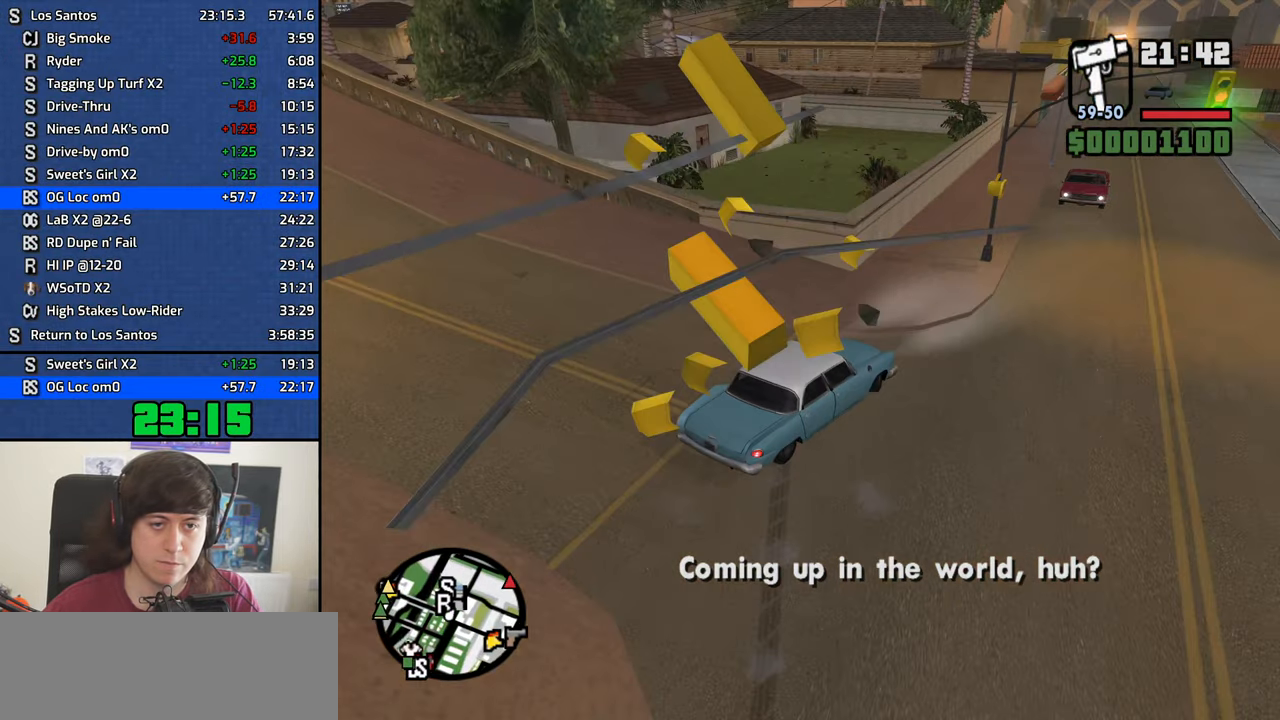
{"keys": ["s"], "mouse": [], "events": [[383, "space", "up"], [416, "s", "down"], [466, "a", "up"]]}
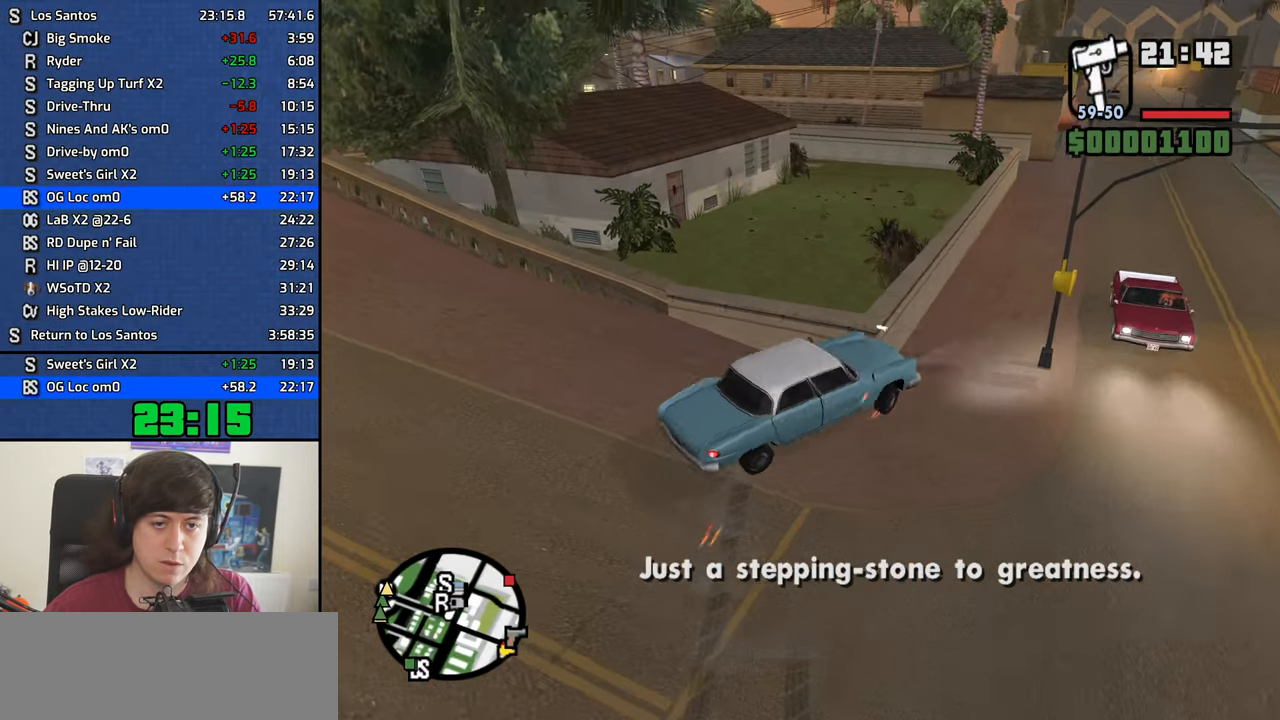
{"keys": ["s"], "mouse": [], "events": [[350, "d", "down"], [483, "d", "up"]]}
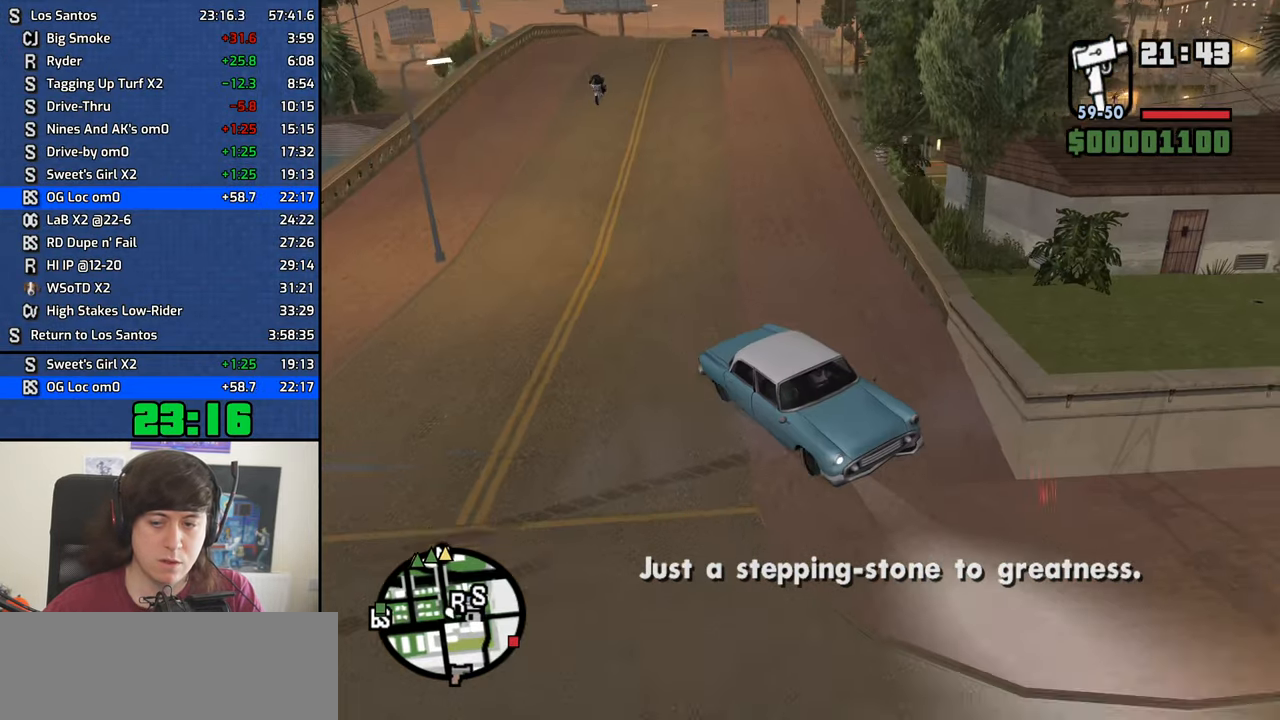
{"keys": ["a", "s"], "mouse": [], "events": [[33, "a", "down"]]}
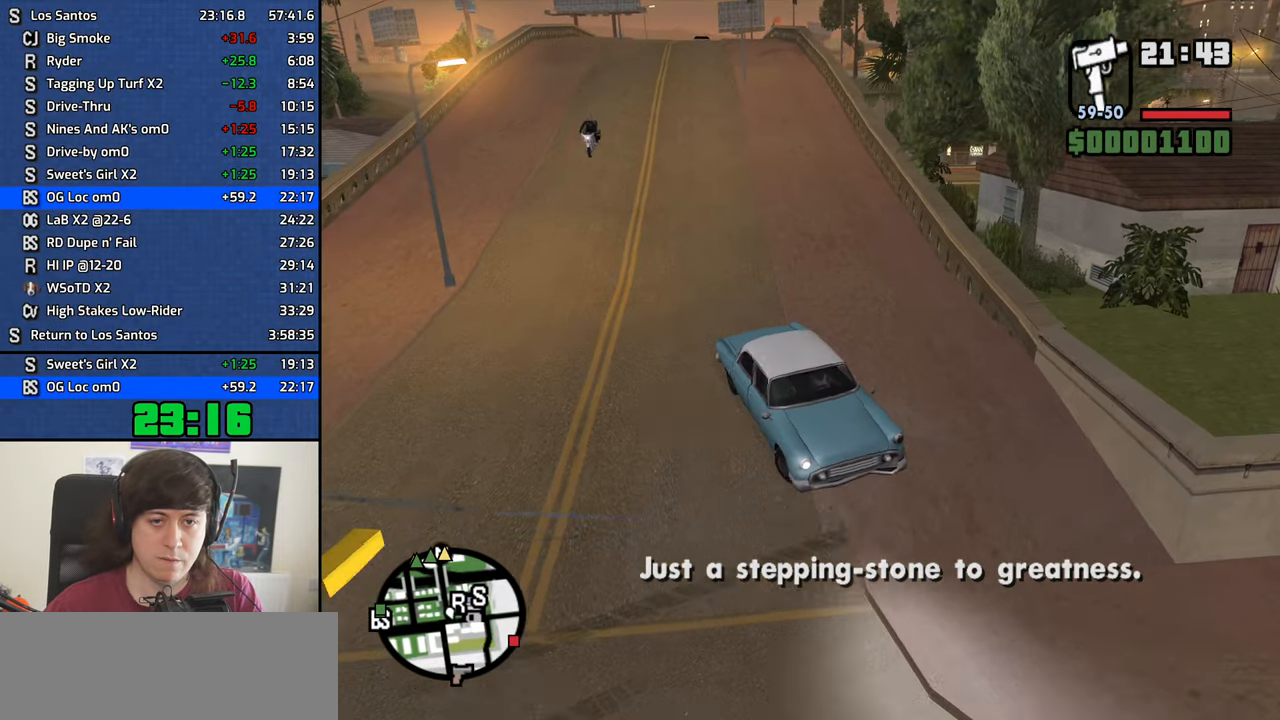
{"keys": ["a", "s"], "mouse": [], "events": []}
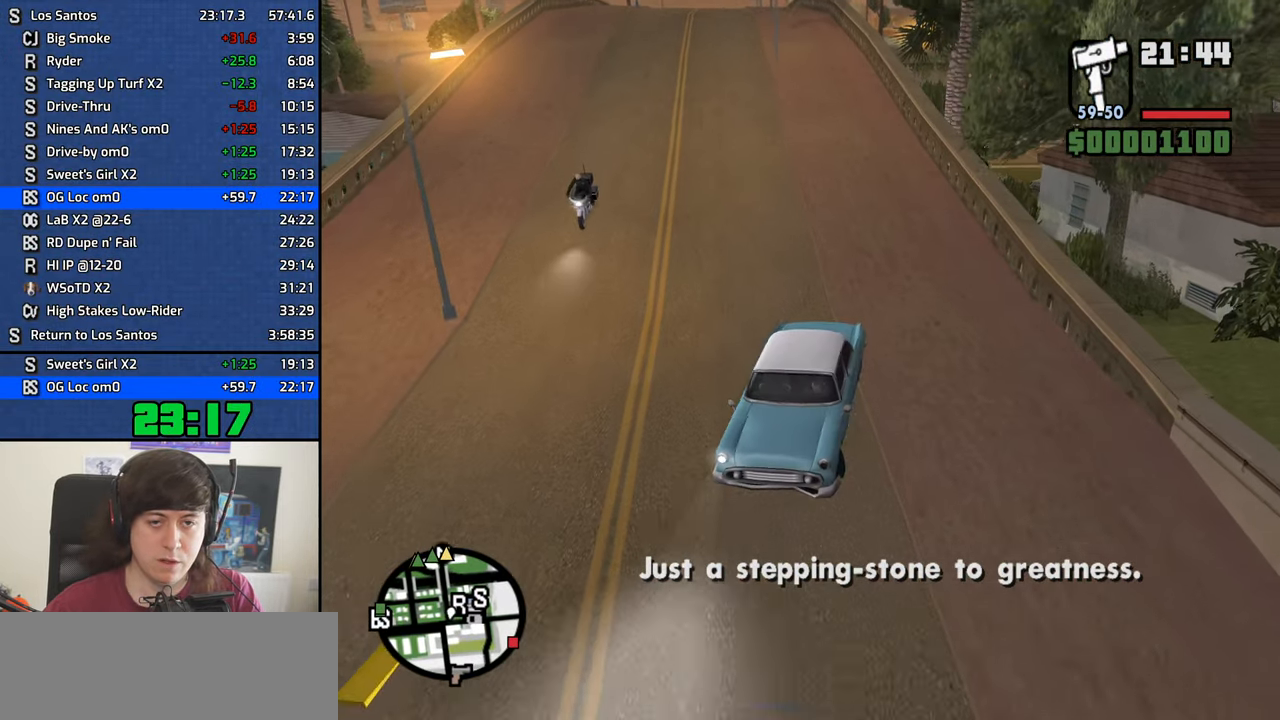
{"keys": ["a"], "mouse": [], "events": [[433, "s", "up"]]}
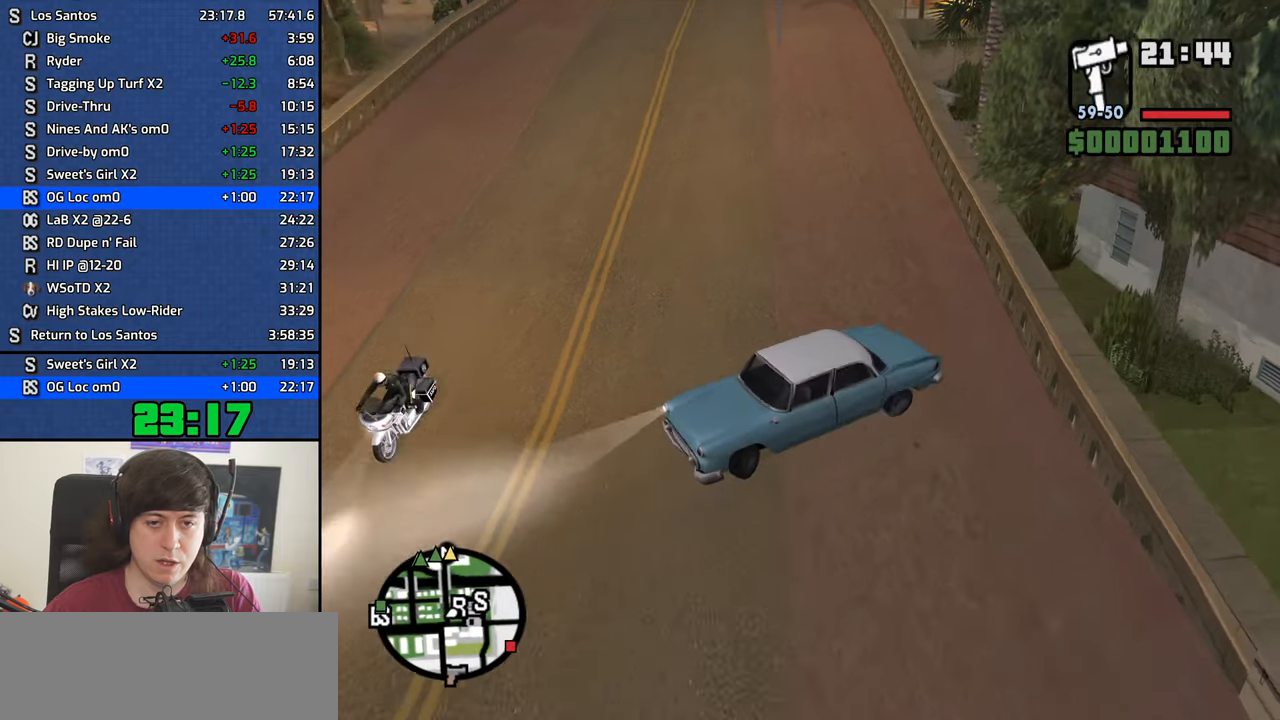
{"keys": ["d", "w"], "mouse": [], "events": [[83, "w", "down"], [133, "a", "up"], [183, "d", "down"]]}
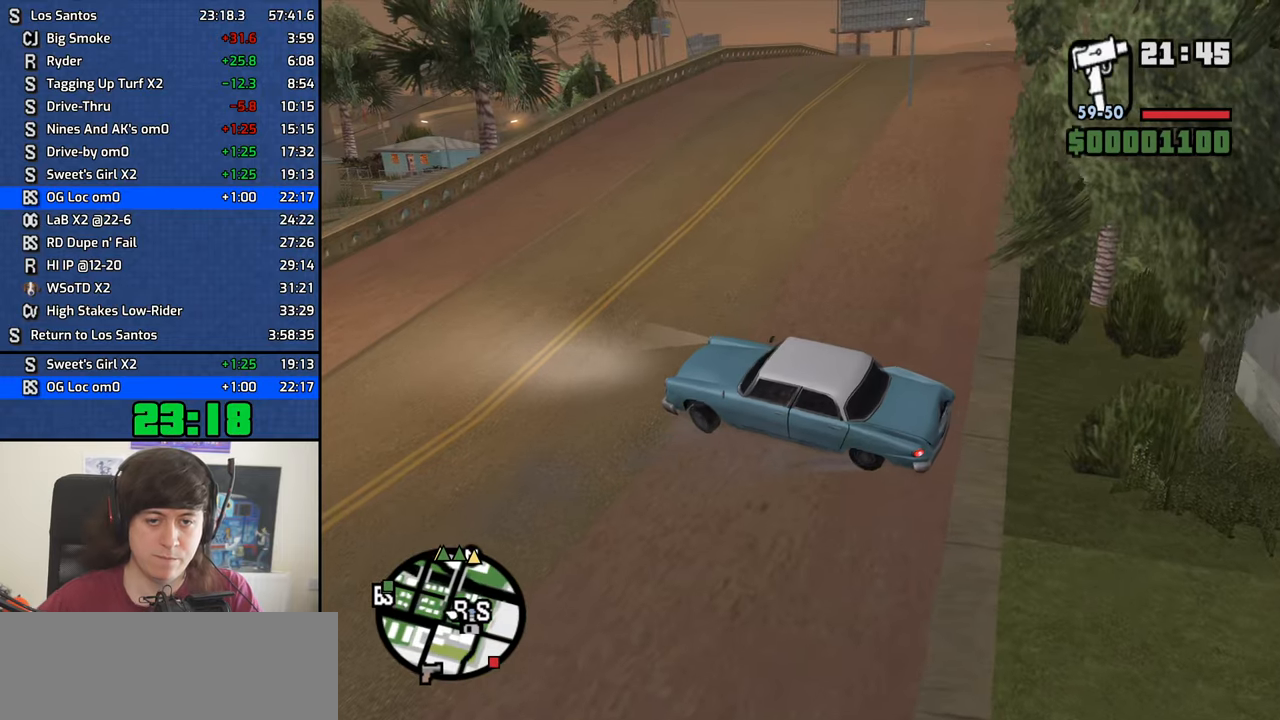
{"keys": ["d", "w"], "mouse": [], "events": []}
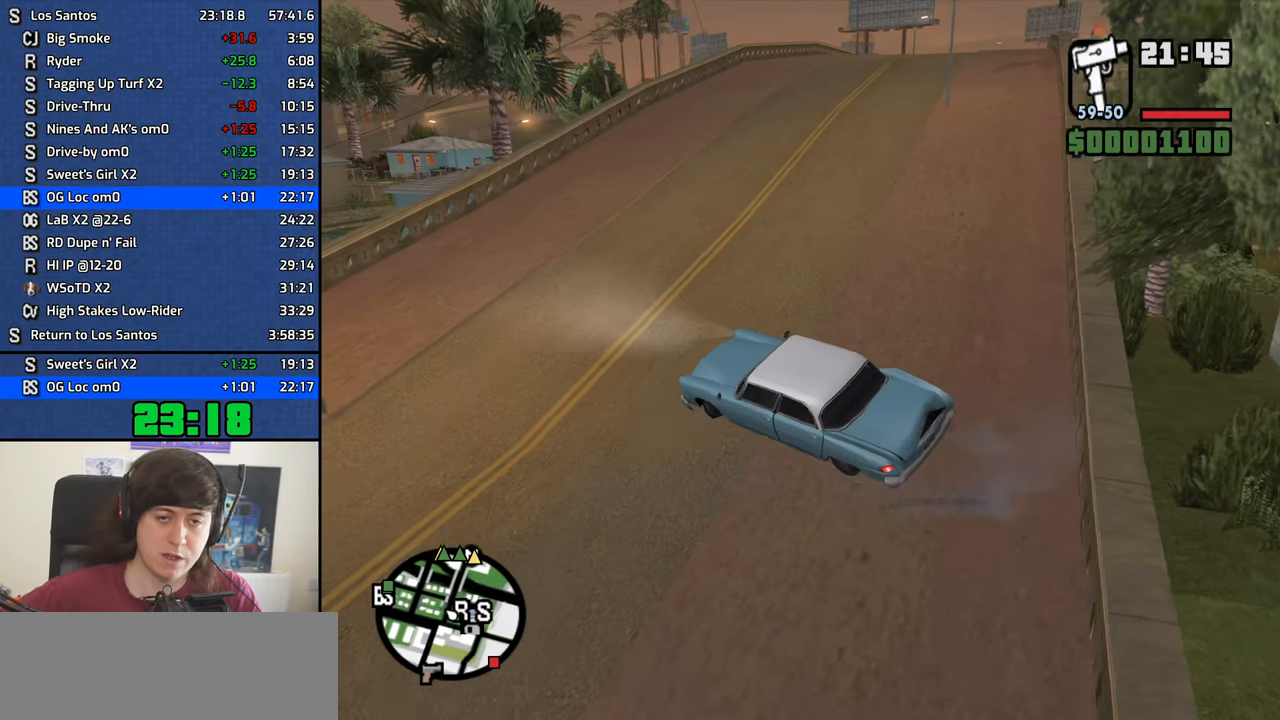
{"keys": ["d", "w"], "mouse": [], "events": []}